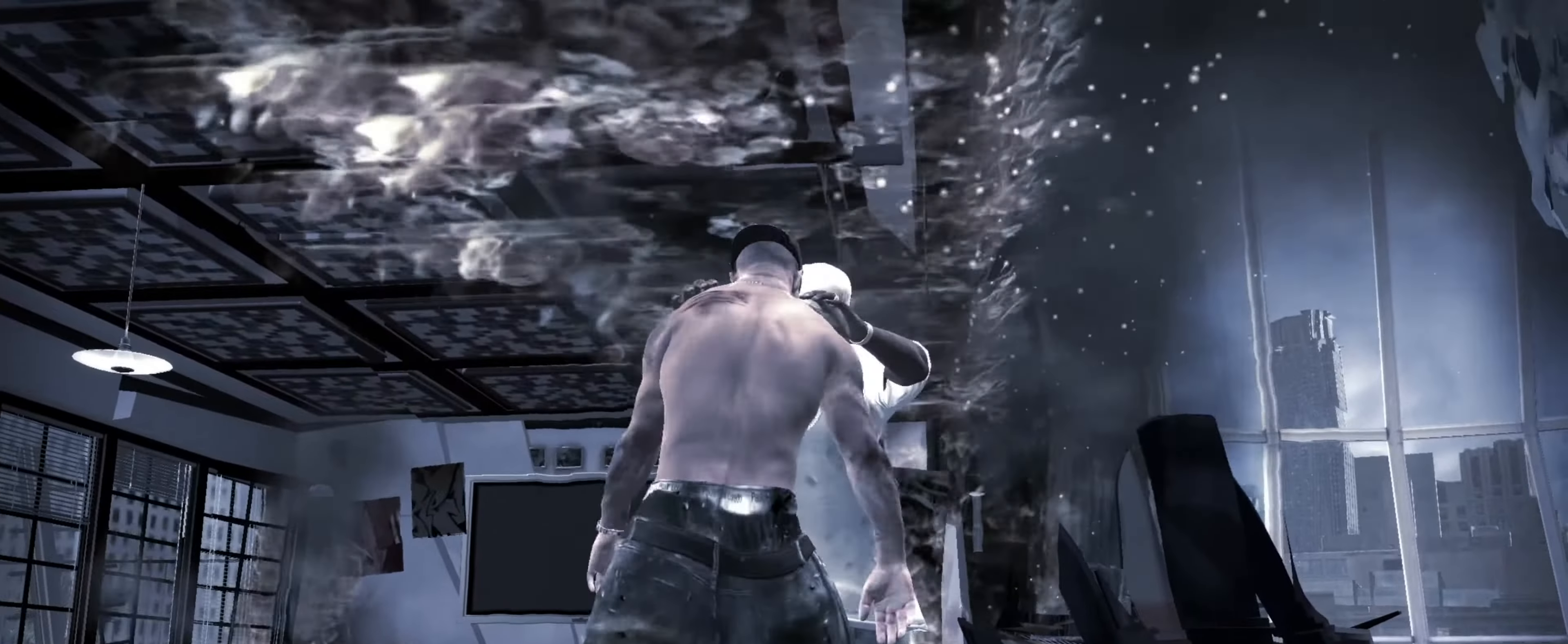
Gameplay with a controller (PlayStation layout); each line is a JSON object with the inputs held at the frame after it. "events" lists button and stick changes between this image and that frame as [ms after this image, input, new state], when the widget could be followed in between. Not read: L3 R3.
{"buttons": [], "left_stick": "center", "right_stick": "center", "events": [[66, "CROSS", "down"], [116, "CROSS", "up"], [200, "CROSS", "down"], [250, "CROSS", "up"], [300, "CROSS", "down"], [366, "CROSS", "up"], [450, "CROSS", "down"], [500, "CROSS", "up"]]}
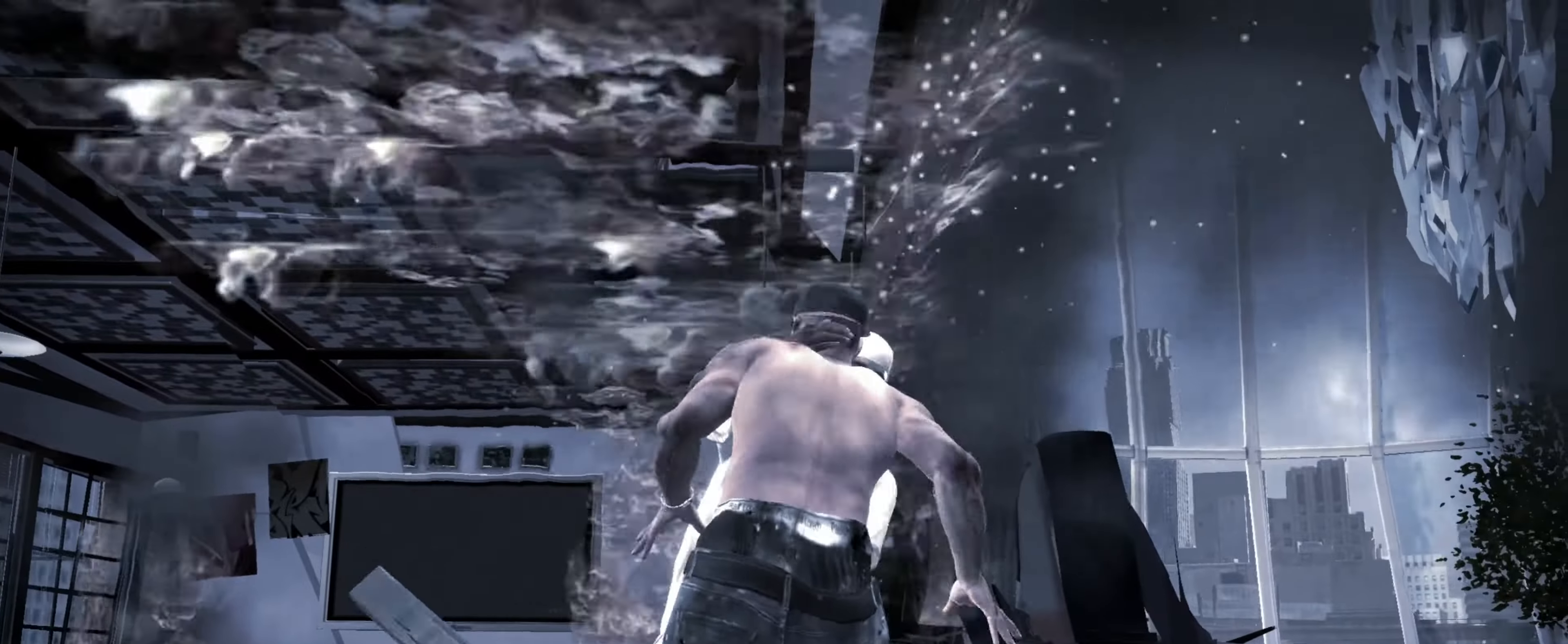
{"buttons": ["CROSS"], "left_stick": "down-right", "right_stick": "center", "events": [[66, "CROSS", "down"], [133, "CROSS", "up"], [200, "CROSS", "down"], [283, "CROSS", "up"], [350, "CROSS", "down"], [366, "CROSS", "up"], [466, "CROSS", "down"], [500, "left_stick", "down-right"]]}
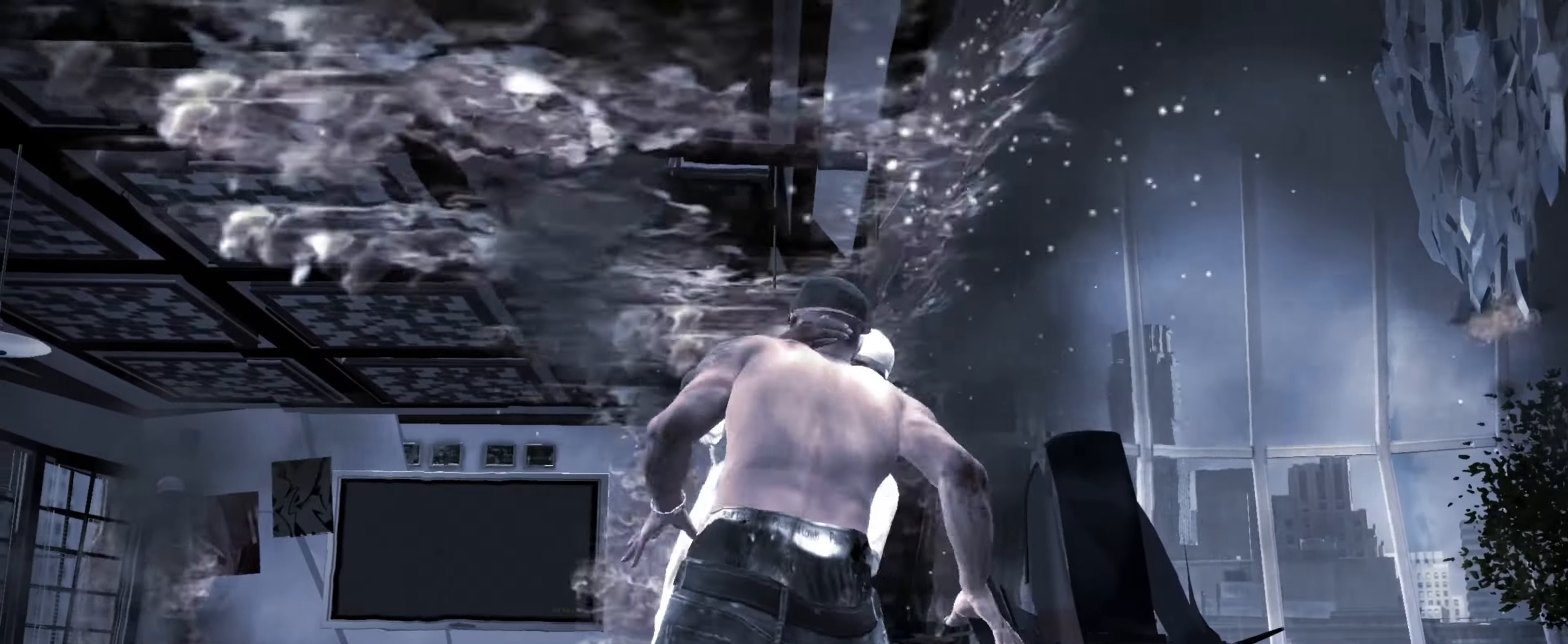
{"buttons": [], "left_stick": "center", "right_stick": "down", "events": [[33, "CROSS", "up"], [133, "left_stick", "center"], [150, "right_stick", "up"], [233, "right_stick", "center"], [300, "right_stick", "up-right"], [433, "right_stick", "up"], [500, "right_stick", "down"]]}
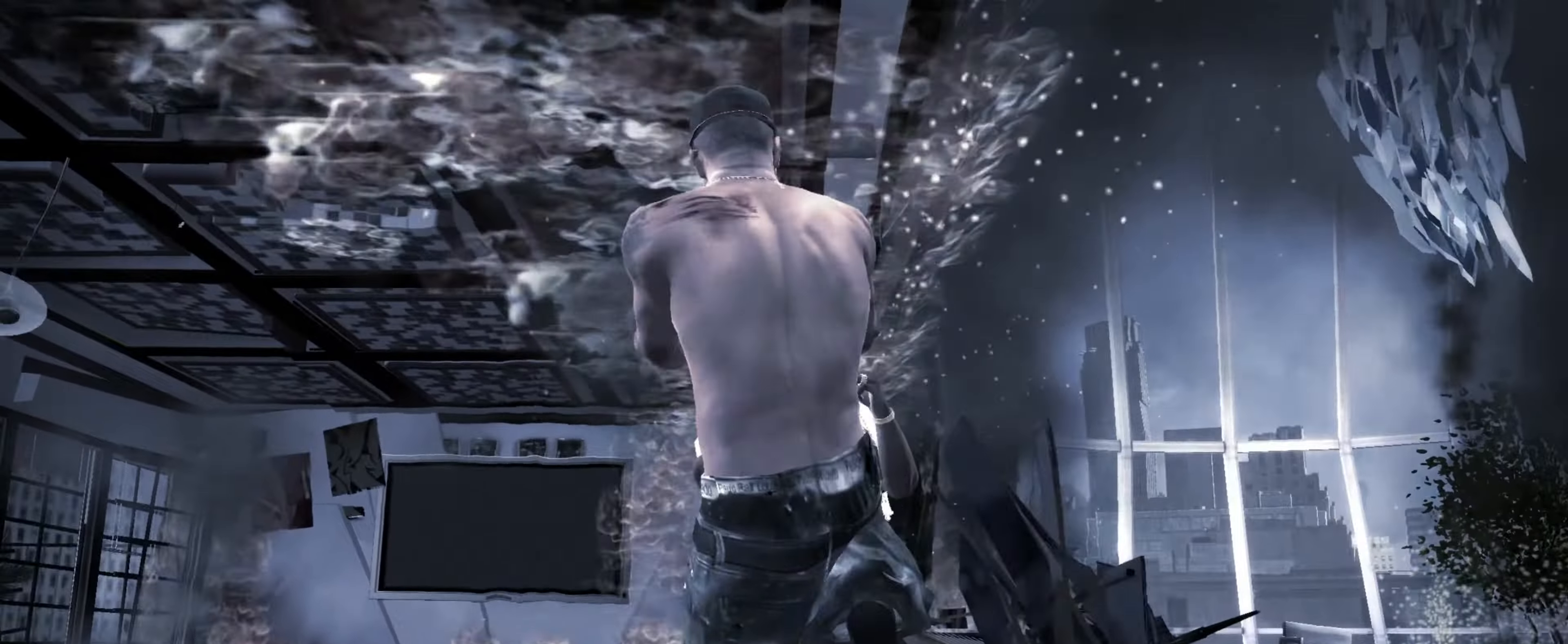
{"buttons": [], "left_stick": "center", "right_stick": "center", "events": [[16, "right_stick", "center"], [83, "SQUARE", "down"], [116, "SQUARE", "up"], [233, "SQUARE", "down"], [250, "SQUARE", "up"], [316, "SQUARE", "down"], [366, "SQUARE", "up"]]}
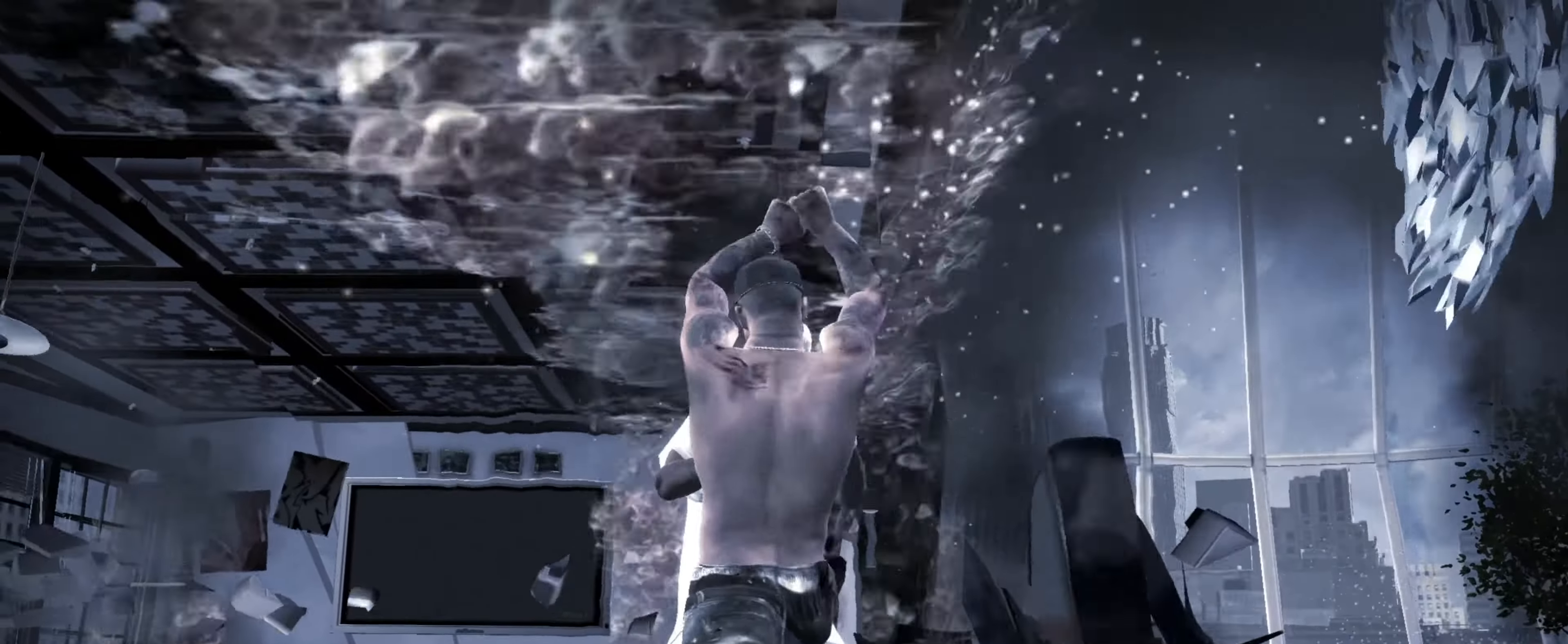
{"buttons": [], "left_stick": "up-right", "right_stick": "center", "events": [[50, "R2", "down"], [50, "right_stick", "down-left"], [333, "R2", "up"], [333, "right_stick", "center"], [500, "left_stick", "up-right"]]}
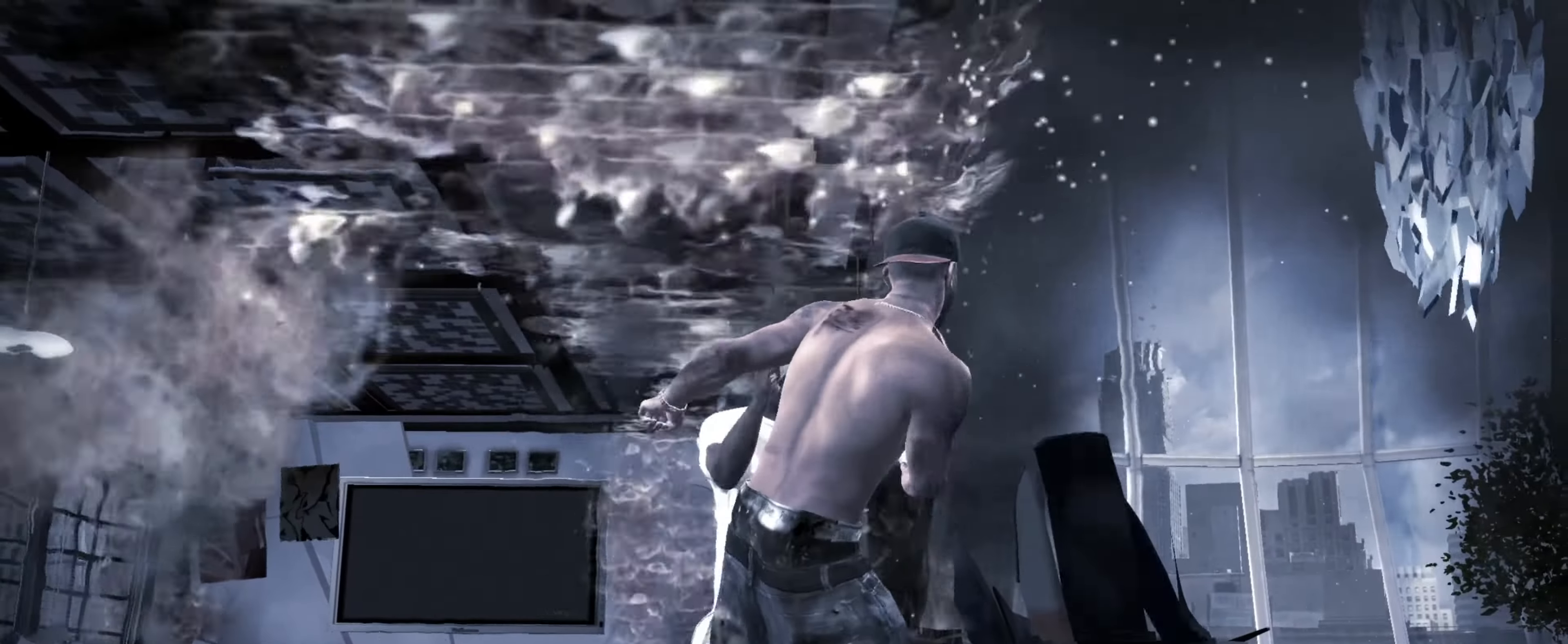
{"buttons": [], "left_stick": "up-right", "right_stick": "center", "events": [[100, "right_stick", "up"], [183, "right_stick", "center"], [266, "right_stick", "up-right"], [333, "right_stick", "center"]]}
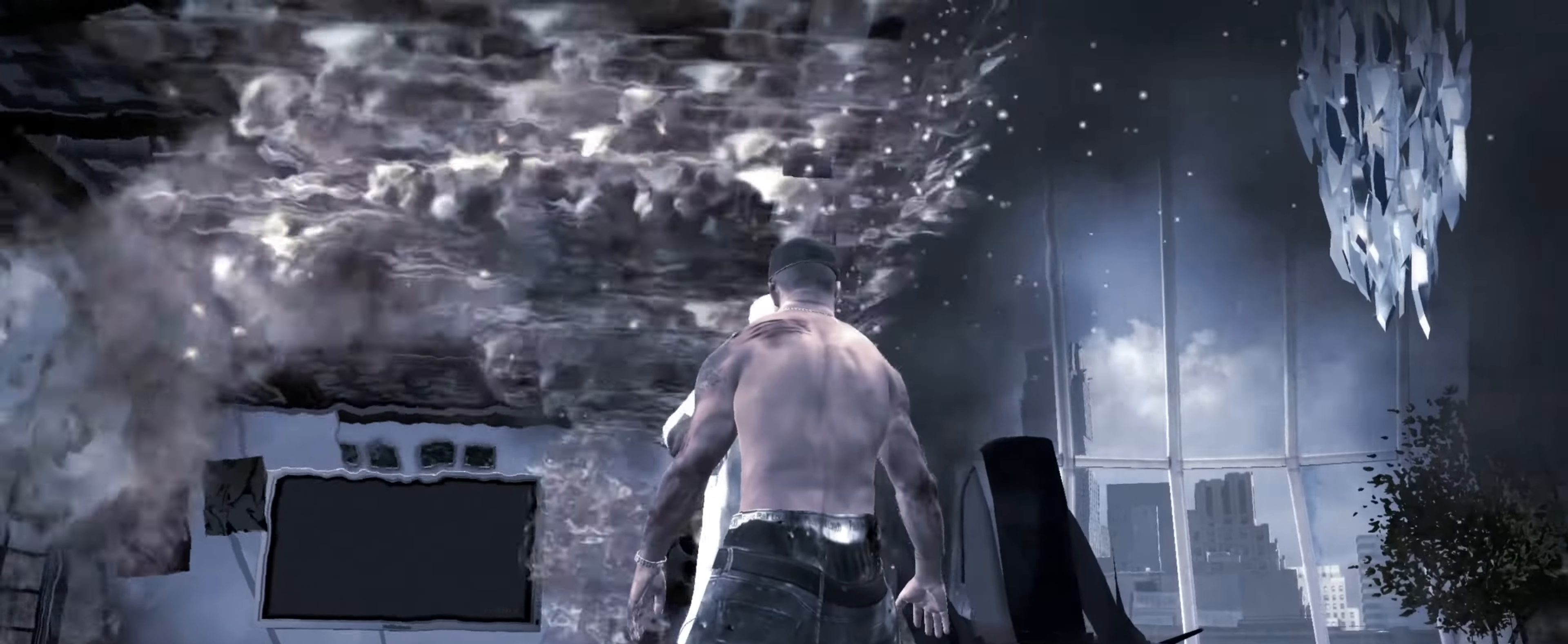
{"buttons": ["CROSS", "R1"], "left_stick": "center", "right_stick": "center", "events": [[50, "left_stick", "up"], [266, "left_stick", "center"], [466, "R1", "down"], [483, "CROSS", "down"]]}
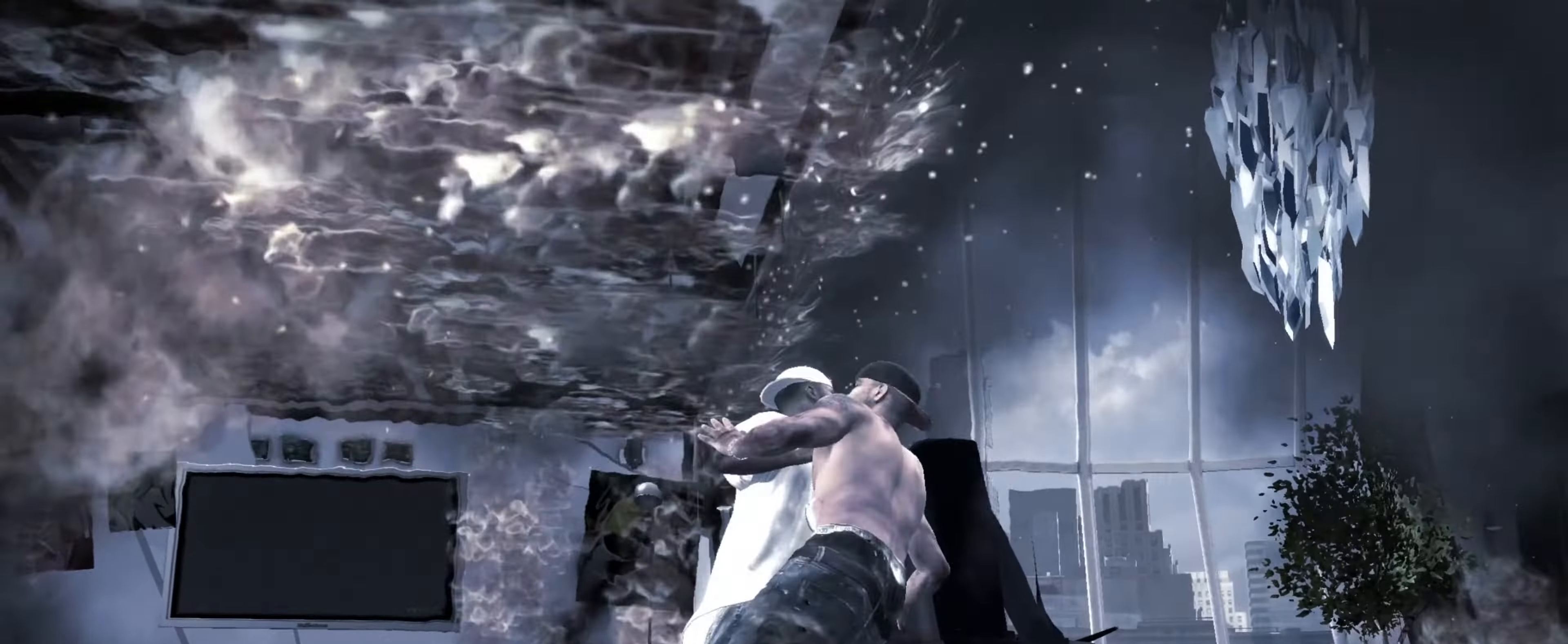
{"buttons": [], "left_stick": "down-right", "right_stick": "center", "events": [[33, "CROSS", "up"], [50, "R1", "up"], [100, "left_stick", "right"], [216, "left_stick", "down-right"]]}
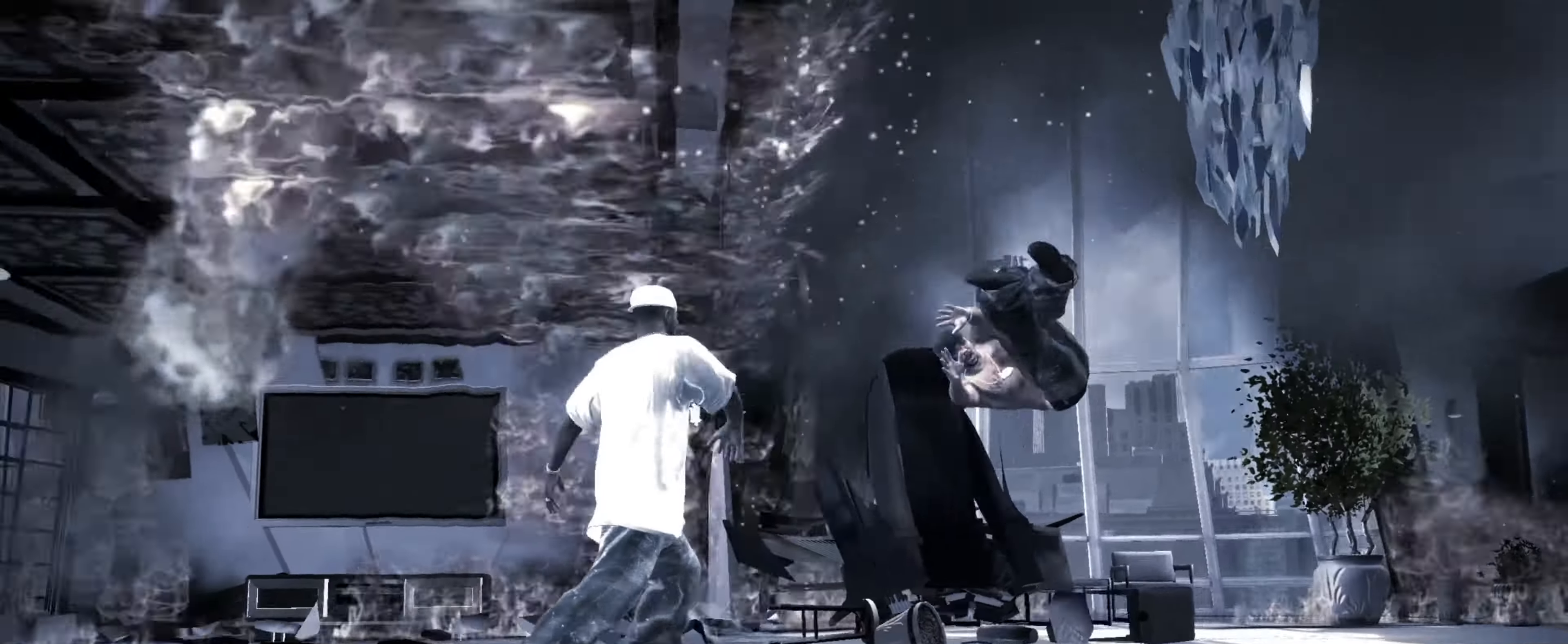
{"buttons": [], "left_stick": "down-right", "right_stick": "center", "events": []}
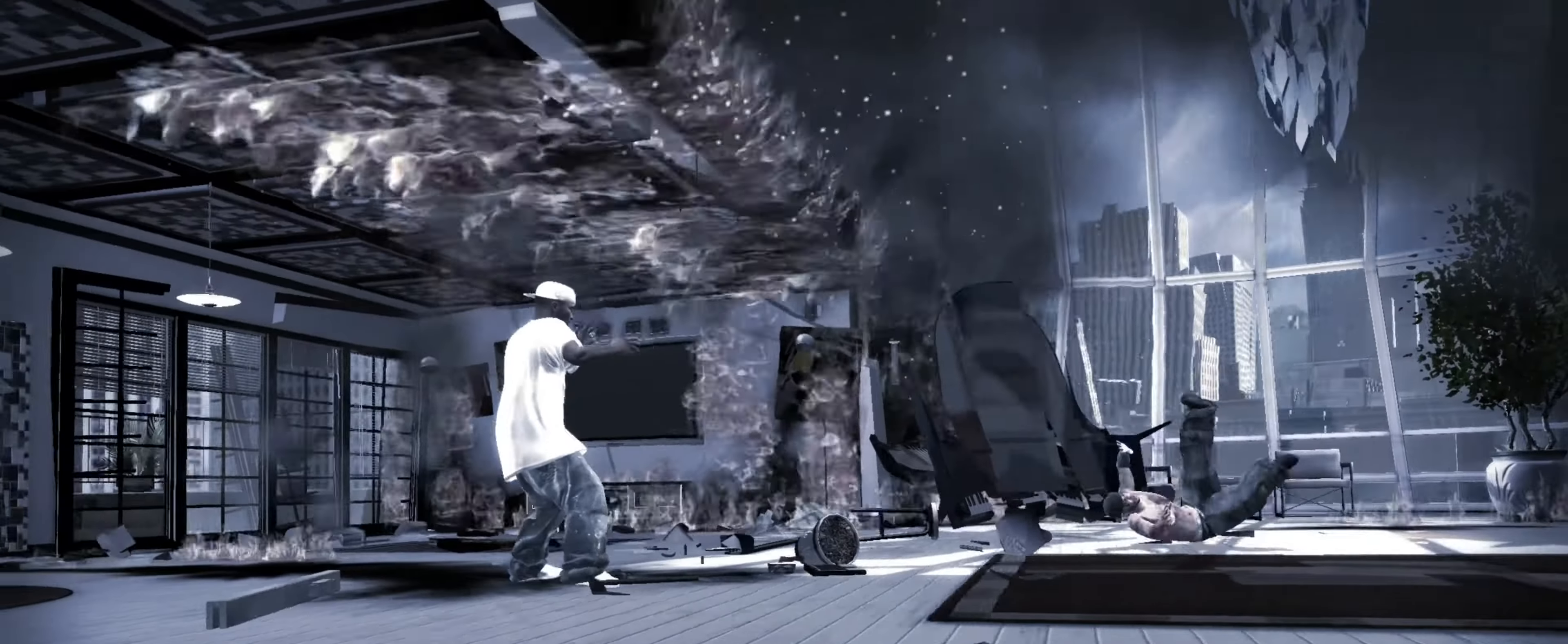
{"buttons": [], "left_stick": "right", "right_stick": "center", "events": [[283, "left_stick", "right"]]}
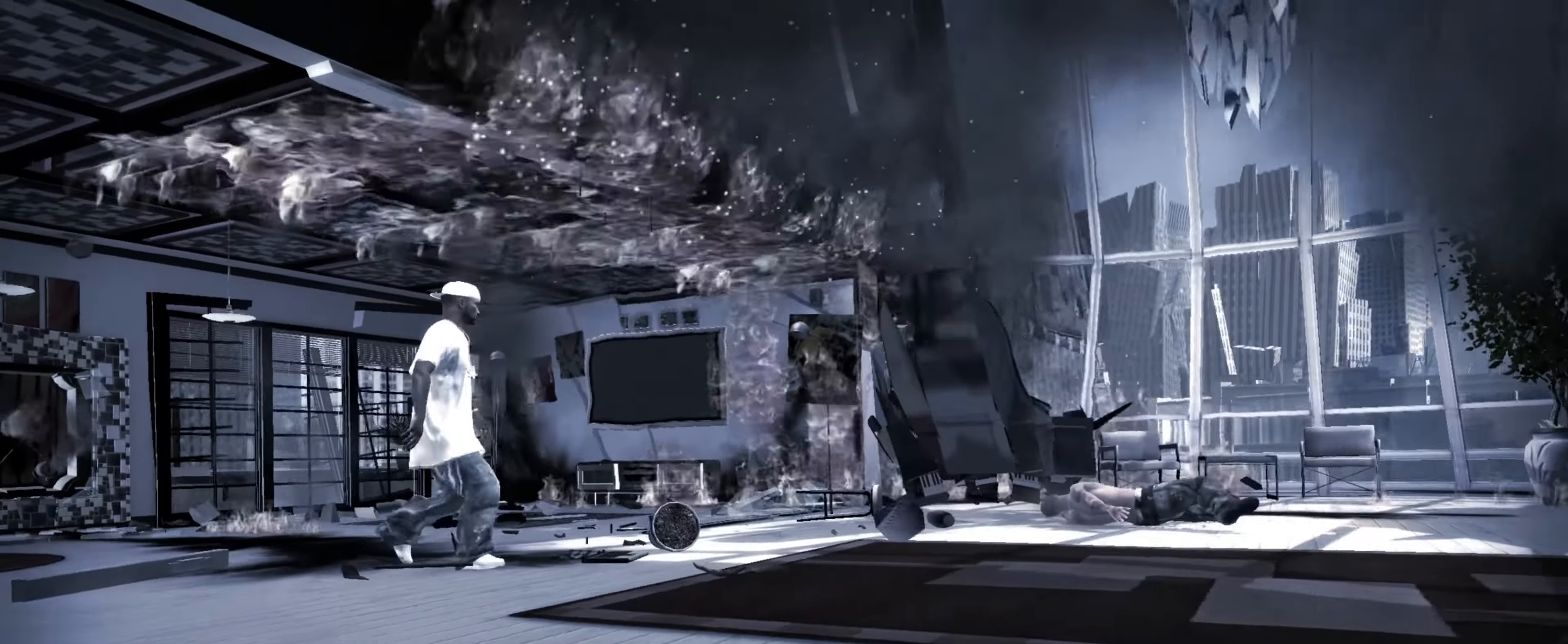
{"buttons": [], "left_stick": "right", "right_stick": "center", "events": []}
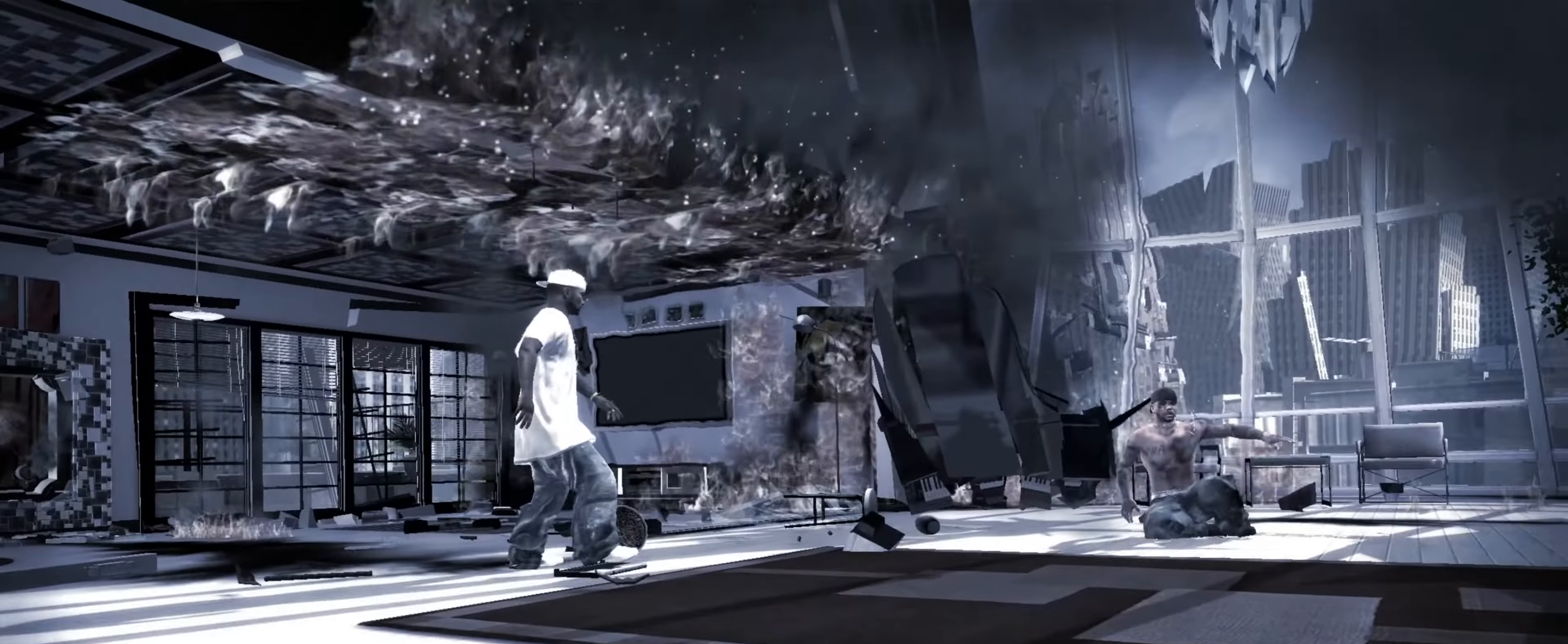
{"buttons": [], "left_stick": "right", "right_stick": "center", "events": []}
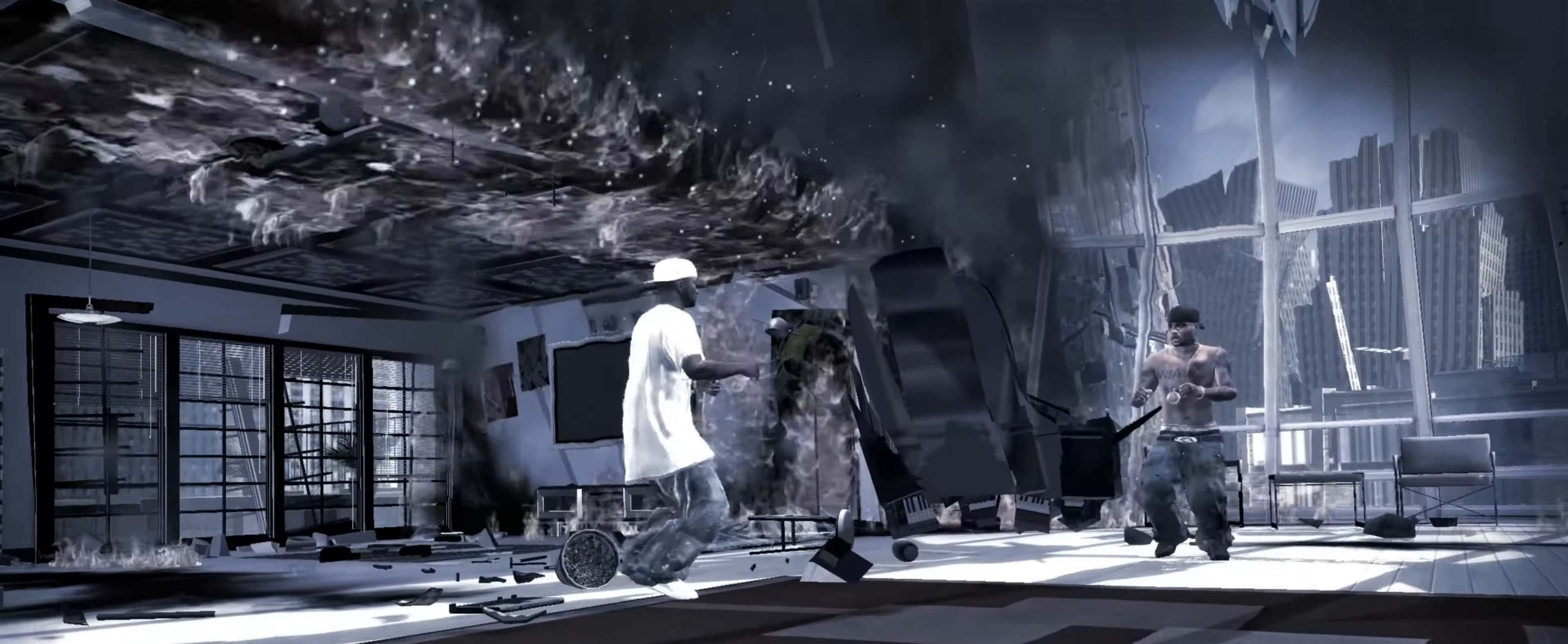
{"buttons": ["CROSS"], "left_stick": "right", "right_stick": "center", "events": [[500, "CROSS", "down"]]}
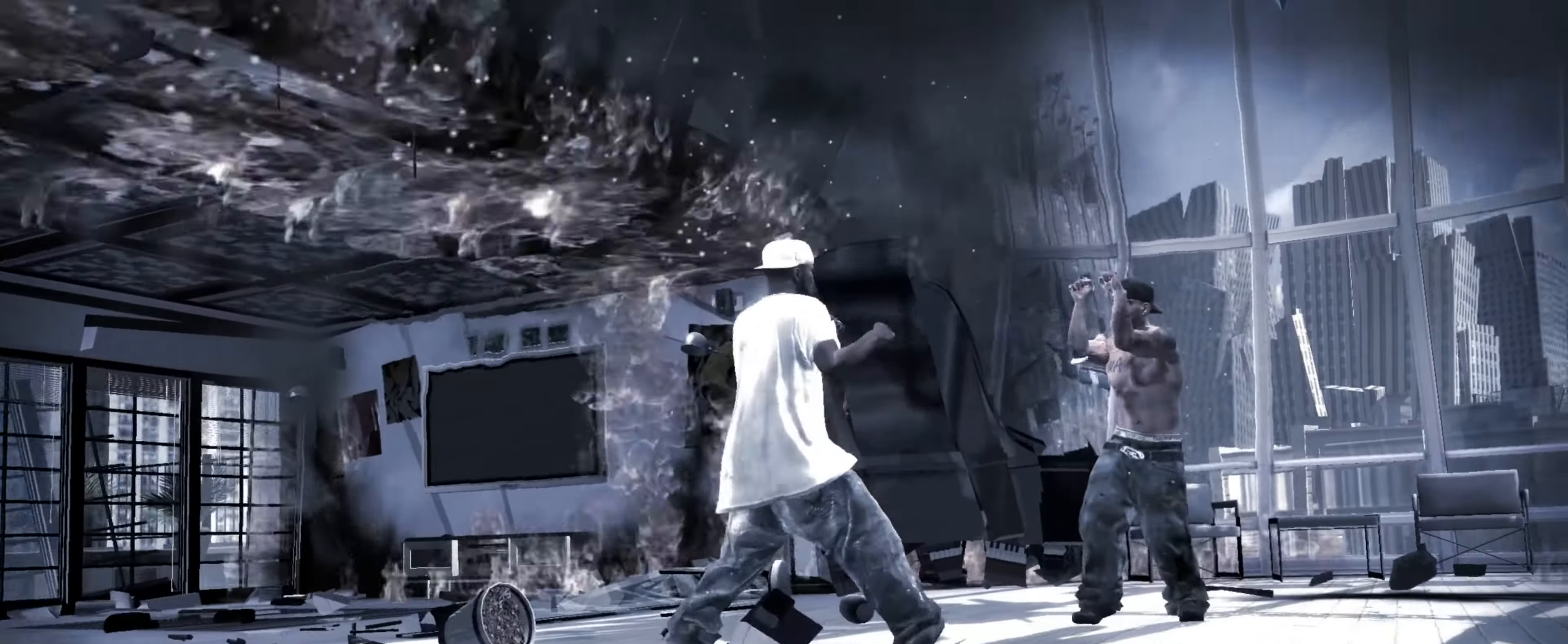
{"buttons": [], "left_stick": "center", "right_stick": "center", "events": [[117, "CROSS", "up"], [183, "left_stick", "down"], [300, "left_stick", "center"], [400, "TRIANGLE", "down"], [450, "TRIANGLE", "up"]]}
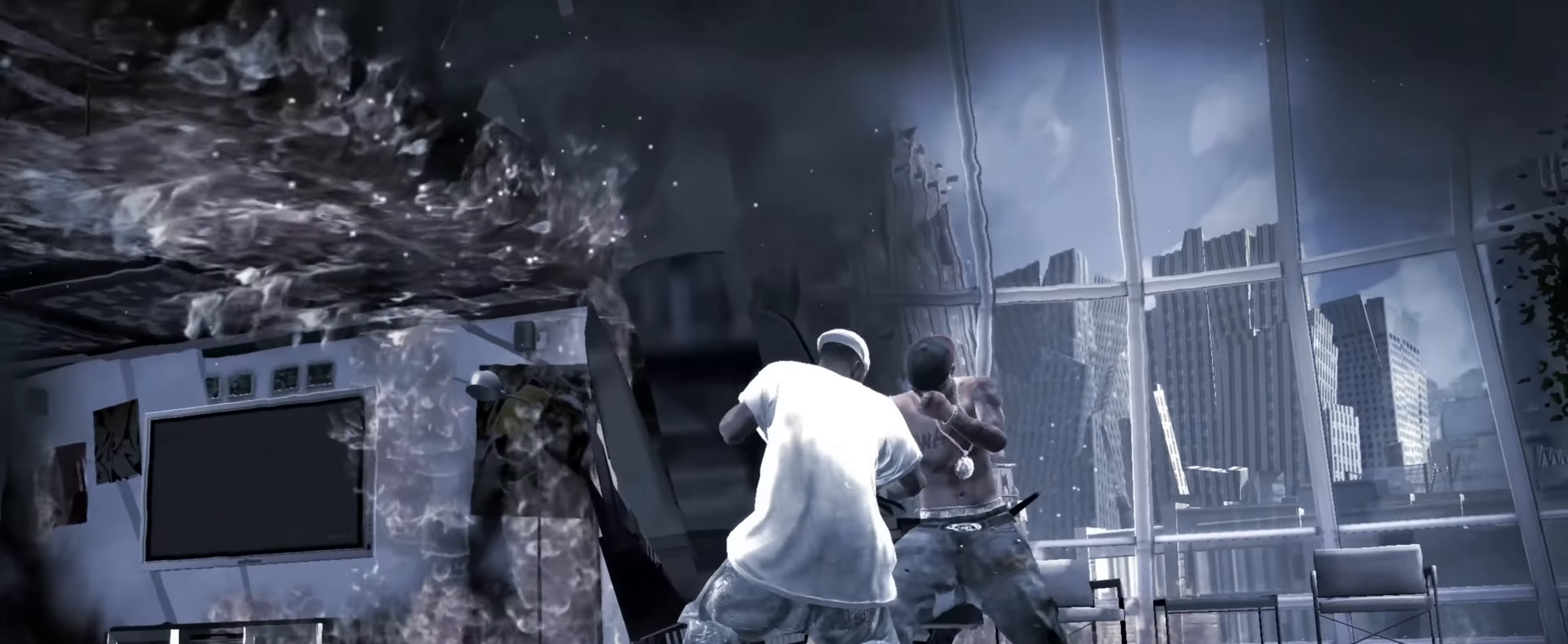
{"buttons": ["TRIANGLE"], "left_stick": "center", "right_stick": "center", "events": [[33, "TRIANGLE", "down"], [33, "left_stick", "up-left"], [67, "TRIANGLE", "up"], [117, "left_stick", "center"], [133, "TRIANGLE", "down"], [200, "TRIANGLE", "up"], [200, "left_stick", "down"], [267, "TRIANGLE", "down"], [317, "TRIANGLE", "up"], [317, "left_stick", "center"], [383, "left_stick", "down-left"], [400, "TRIANGLE", "down"], [450, "left_stick", "center"]]}
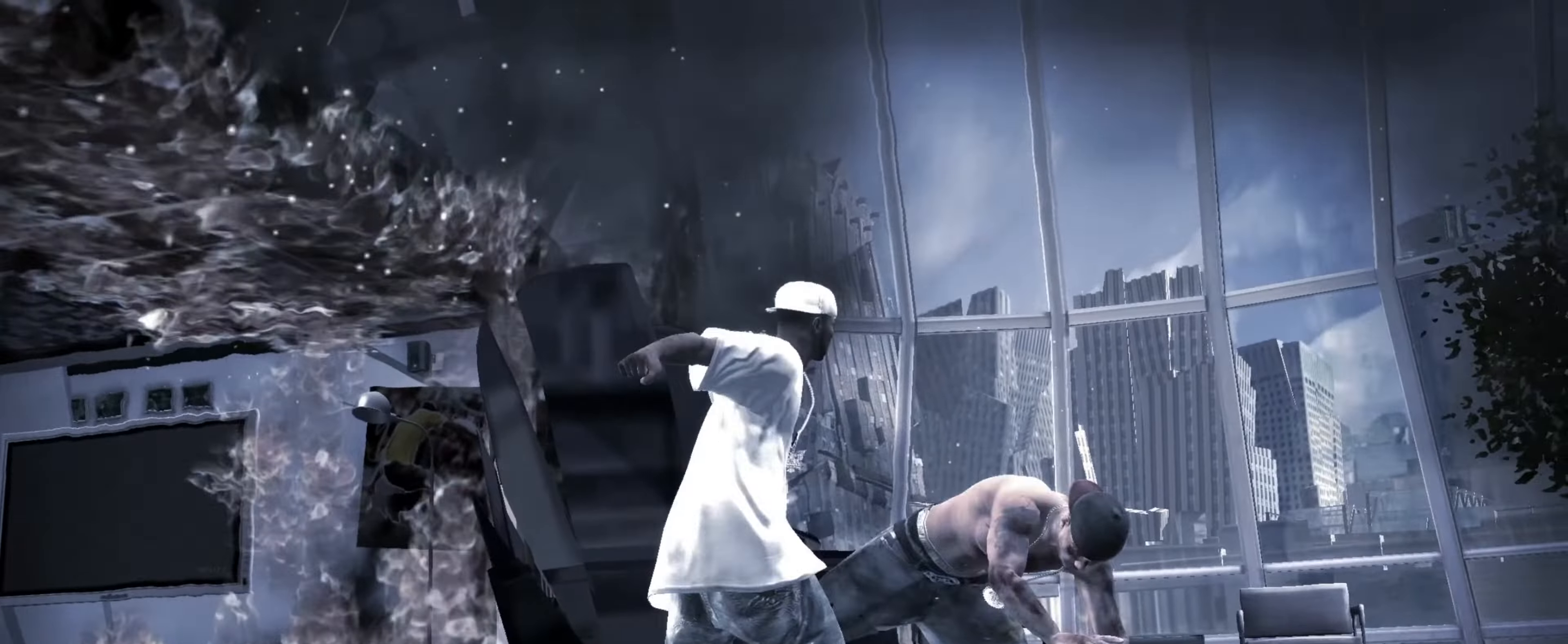
{"buttons": [], "left_stick": "down", "right_stick": "center", "events": [[67, "TRIANGLE", "up"], [83, "left_stick", "down"], [200, "left_stick", "center"], [300, "left_stick", "down-right"], [417, "left_stick", "down"]]}
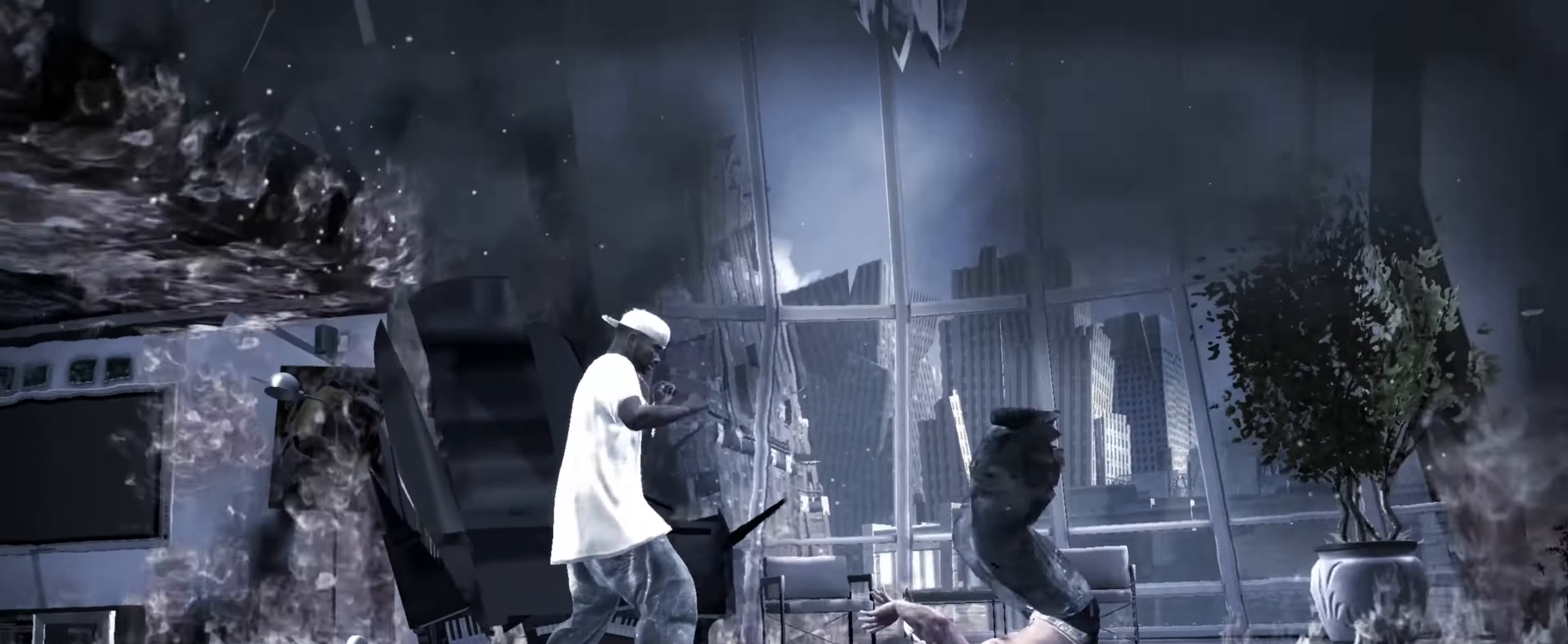
{"buttons": [], "left_stick": "down-right", "right_stick": "center", "events": [[383, "R1", "down"], [450, "R1", "up"], [483, "left_stick", "down-right"]]}
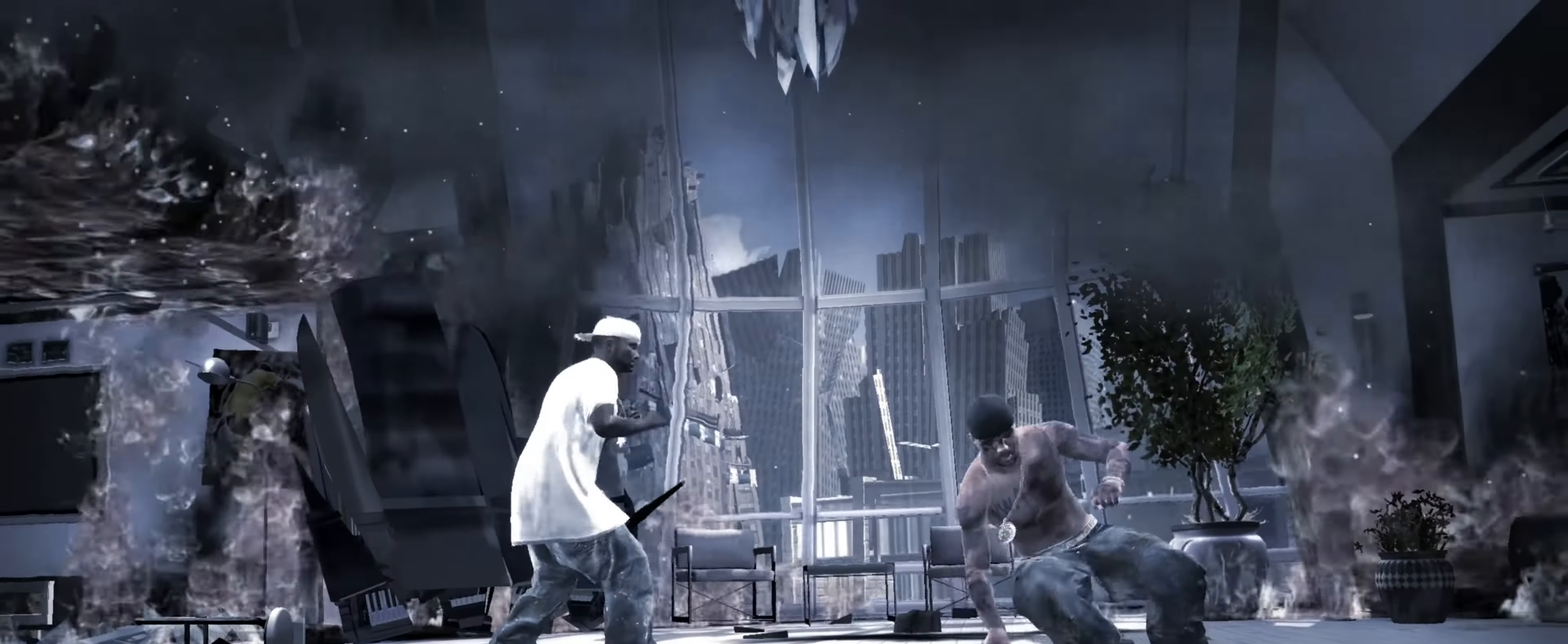
{"buttons": ["SQUARE"], "left_stick": "down-left", "right_stick": "center", "events": [[250, "left_stick", "down-left"], [367, "SQUARE", "down"], [417, "SQUARE", "up"], [500, "SQUARE", "down"]]}
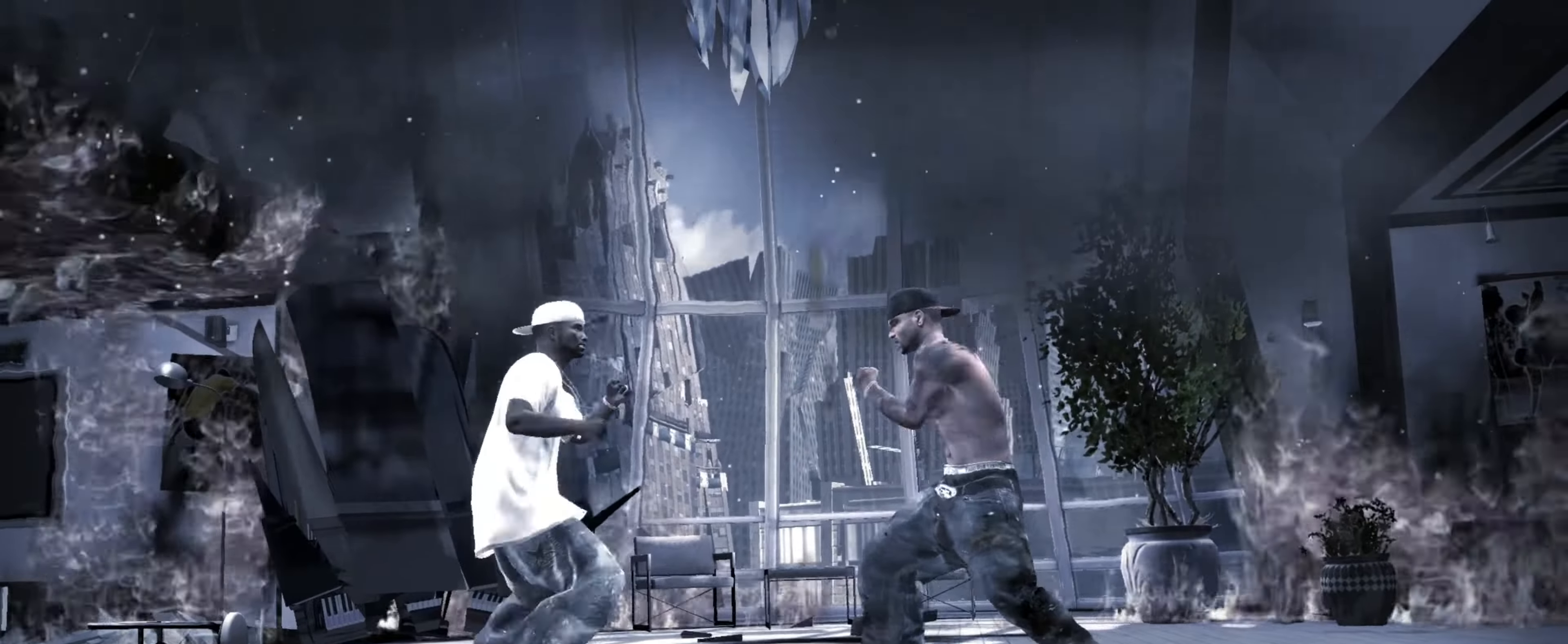
{"buttons": [], "left_stick": "left", "right_stick": "center", "events": [[17, "left_stick", "right"], [33, "SQUARE", "up"], [100, "SQUARE", "down"], [133, "left_stick", "center"], [167, "SQUARE", "up"], [200, "left_stick", "left"], [217, "SQUARE", "down"], [267, "SQUARE", "up"], [317, "L1", "down"], [317, "left_stick", "center"], [400, "L1", "up"], [500, "left_stick", "left"]]}
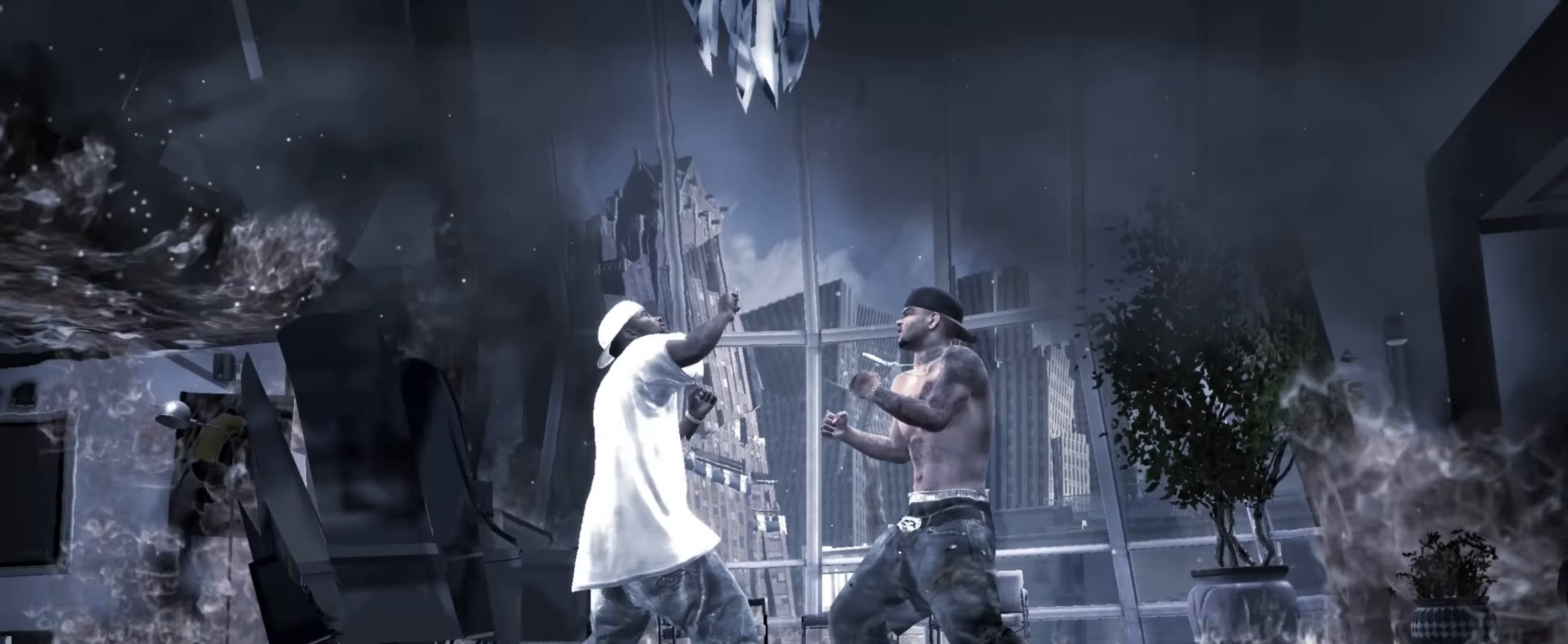
{"buttons": [], "left_stick": "center", "right_stick": "center", "events": [[117, "left_stick", "center"], [150, "SQUARE", "down"], [200, "SQUARE", "up"], [217, "left_stick", "up-left"], [283, "SQUARE", "down"], [317, "left_stick", "center"], [333, "SQUARE", "up"], [400, "SQUARE", "down"], [400, "left_stick", "up-left"], [450, "SQUARE", "up"], [483, "left_stick", "center"]]}
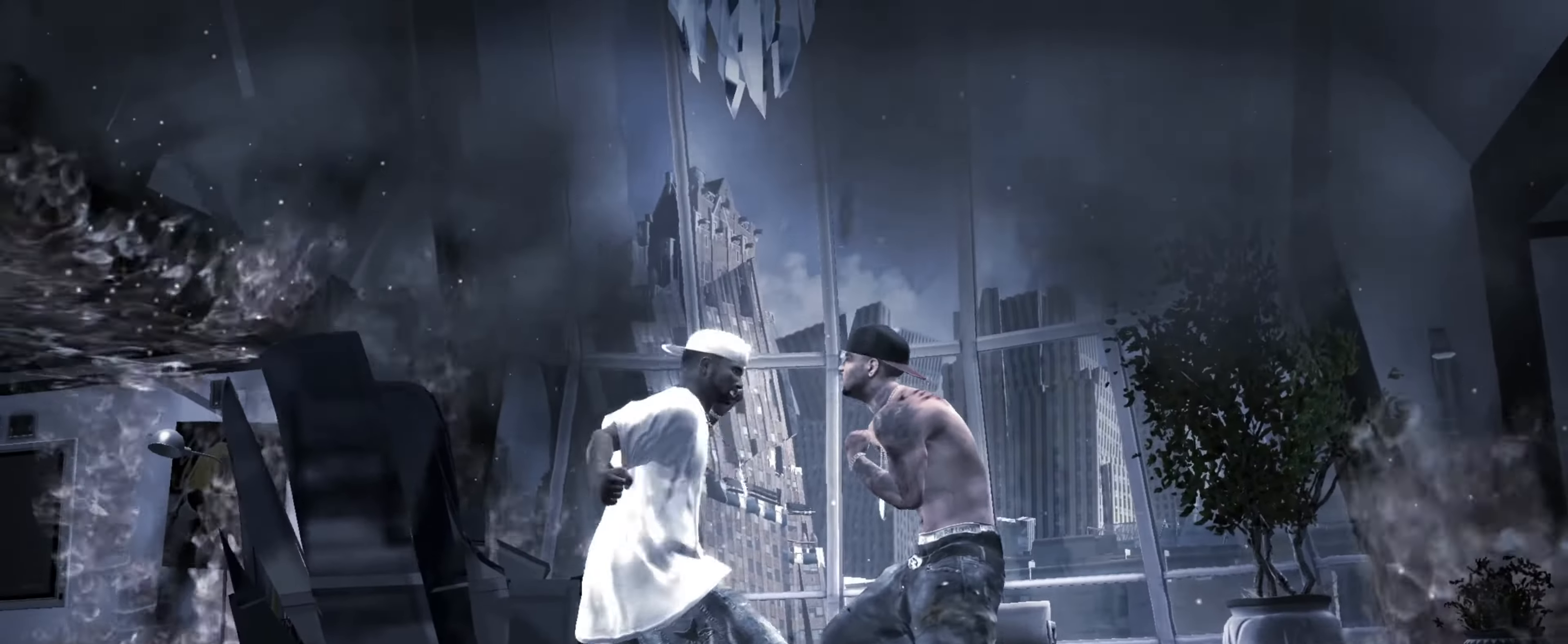
{"buttons": [], "left_stick": "down", "right_stick": "center", "events": [[50, "left_stick", "left"], [133, "left_stick", "center"], [184, "TRIANGLE", "down"], [250, "TRIANGLE", "up"], [300, "TRIANGLE", "down"], [300, "left_stick", "up"], [367, "left_stick", "center"], [484, "TRIANGLE", "up"], [484, "left_stick", "down"]]}
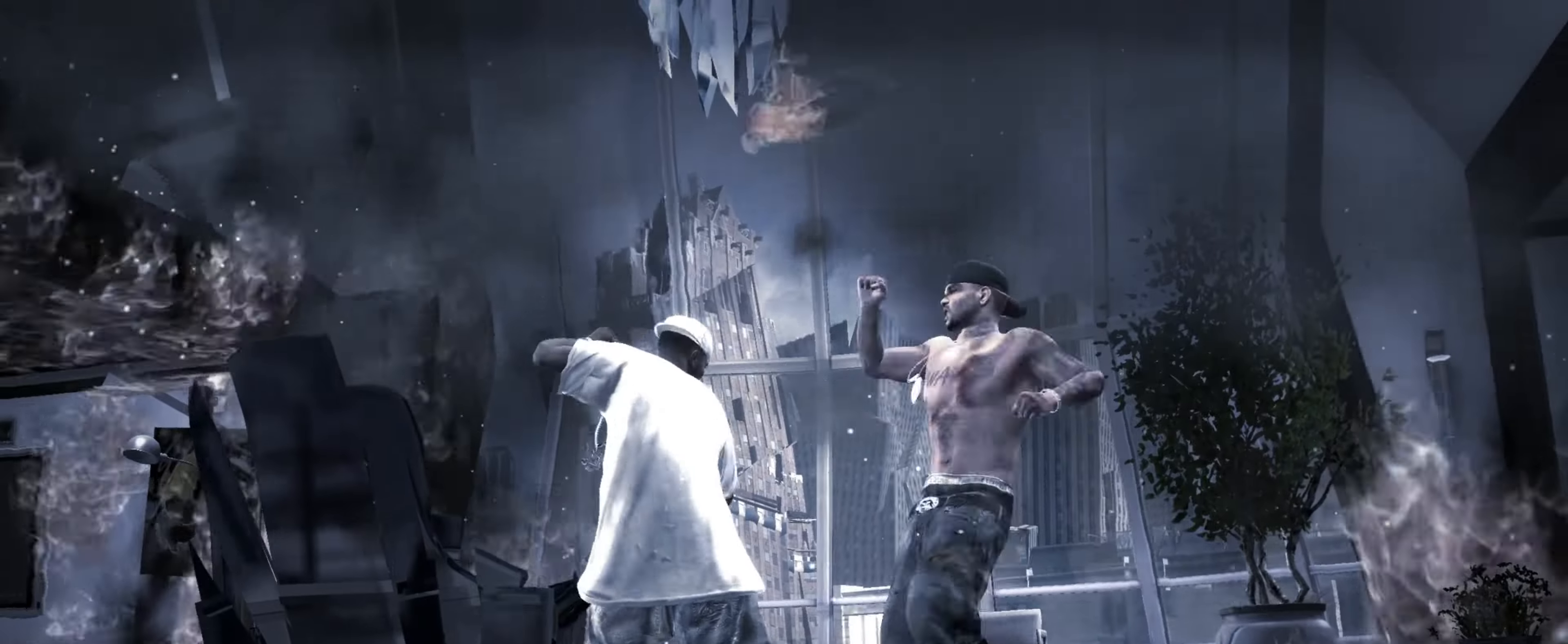
{"buttons": [], "left_stick": "center", "right_stick": "center", "events": [[84, "left_stick", "center"], [100, "TRIANGLE", "down"], [184, "TRIANGLE", "up"], [250, "TRIANGLE", "down"], [317, "TRIANGLE", "up"], [334, "left_stick", "down"], [350, "TRIANGLE", "down"], [417, "TRIANGLE", "up"], [450, "left_stick", "center"]]}
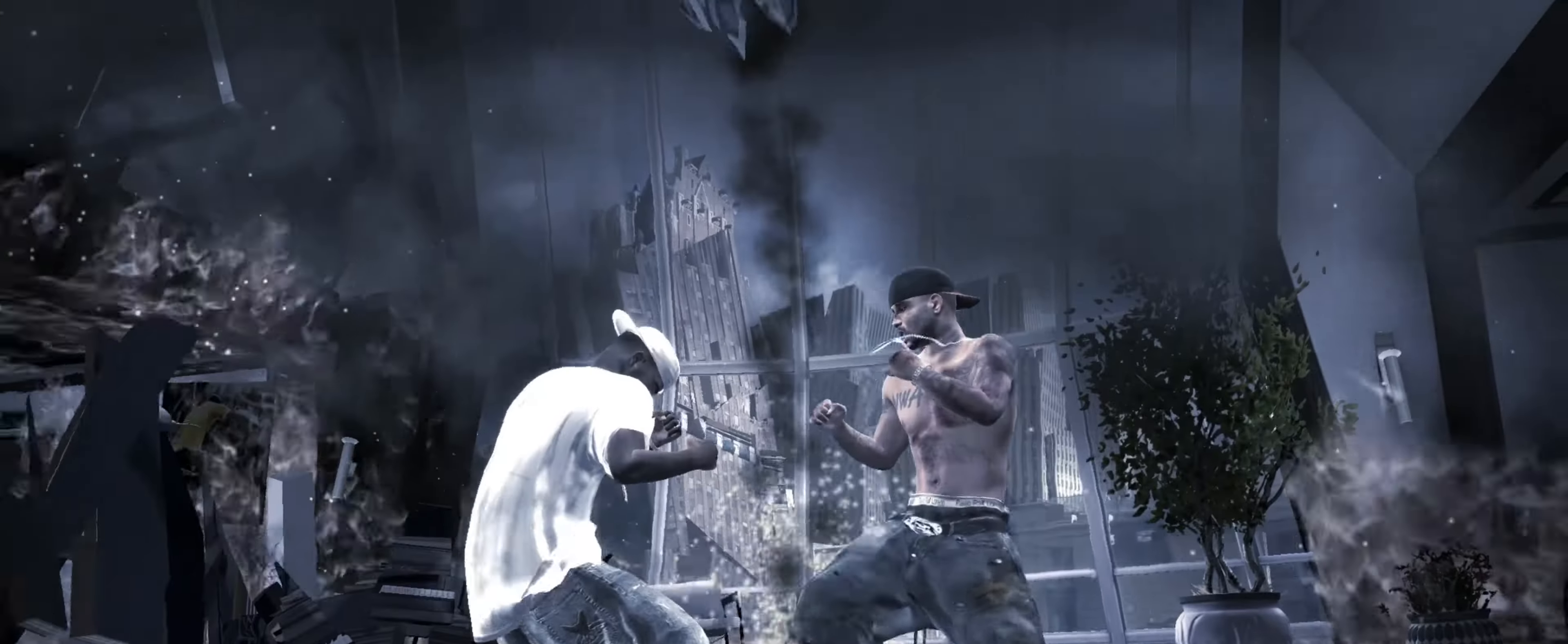
{"buttons": [], "left_stick": "center", "right_stick": "up", "events": [[34, "R2", "down"], [84, "right_stick", "up"], [300, "R2", "up"], [317, "right_stick", "center"], [417, "right_stick", "down-left"], [500, "right_stick", "up"]]}
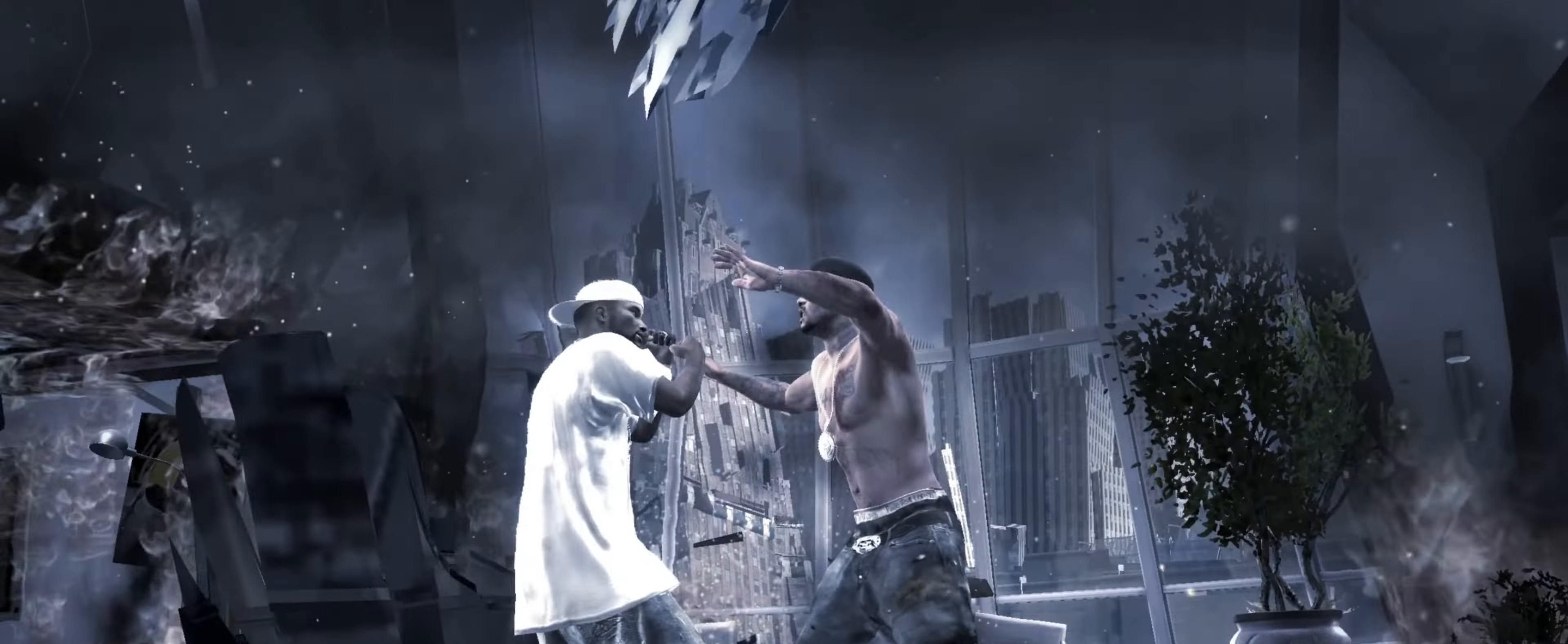
{"buttons": [], "left_stick": "down", "right_stick": "center", "events": [[34, "right_stick", "down-left"], [67, "right_stick", "down-right"], [167, "right_stick", "up-left"], [217, "right_stick", "center"], [434, "left_stick", "down"]]}
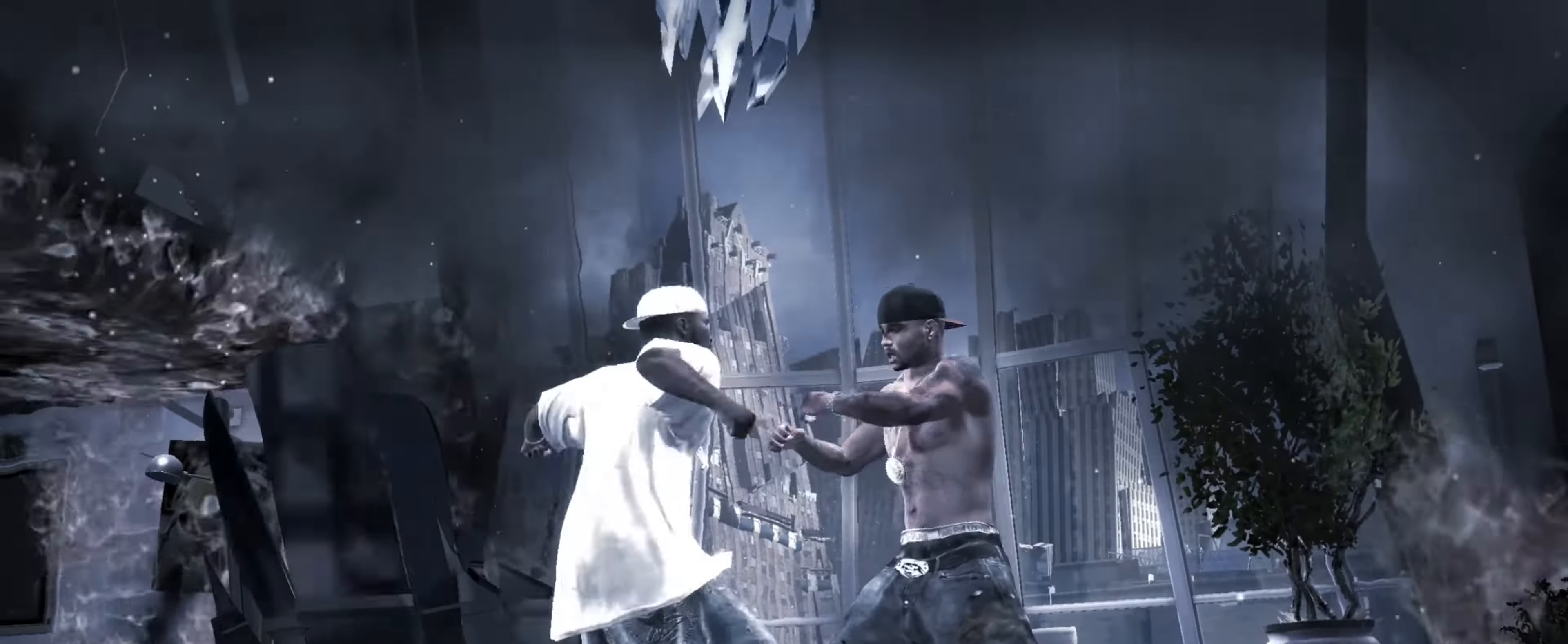
{"buttons": [], "left_stick": "down-right", "right_stick": "center", "events": [[250, "left_stick", "down-right"]]}
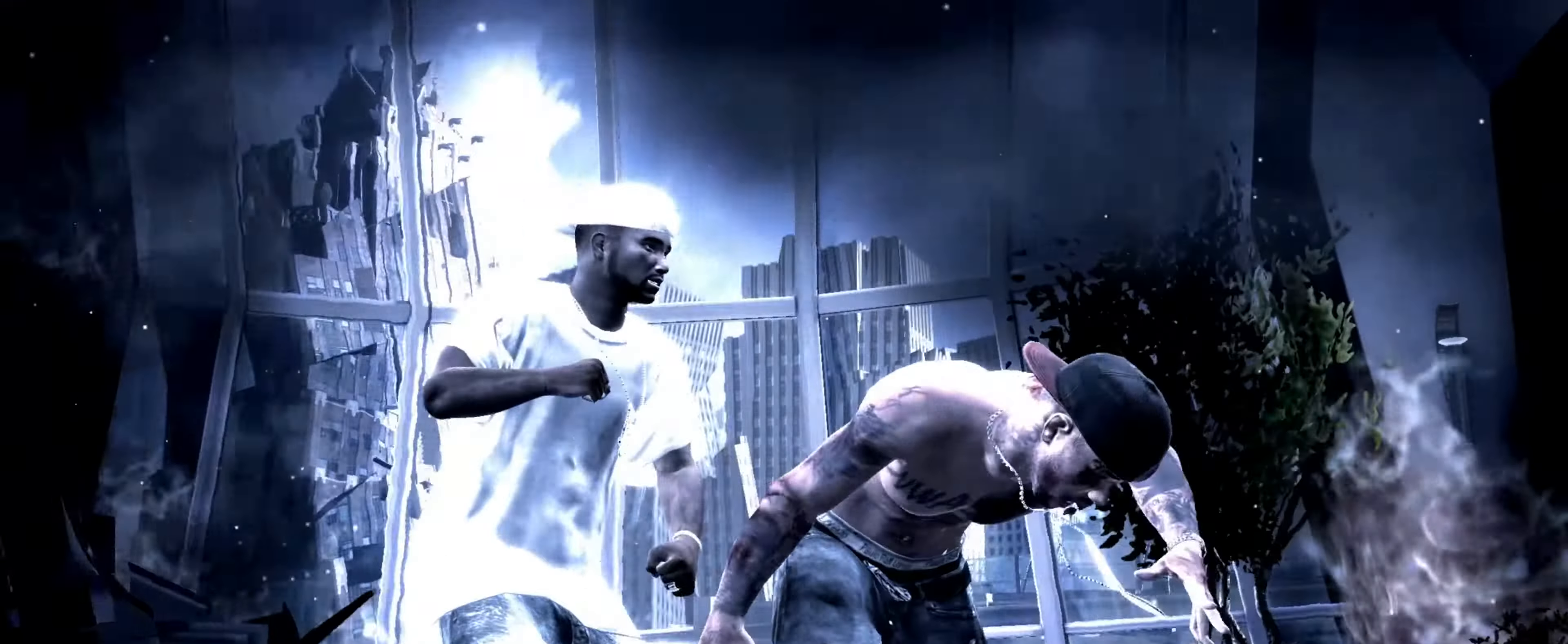
{"buttons": [], "left_stick": "down-right", "right_stick": "up", "events": [[300, "right_stick", "up"], [400, "right_stick", "center"], [484, "right_stick", "up"]]}
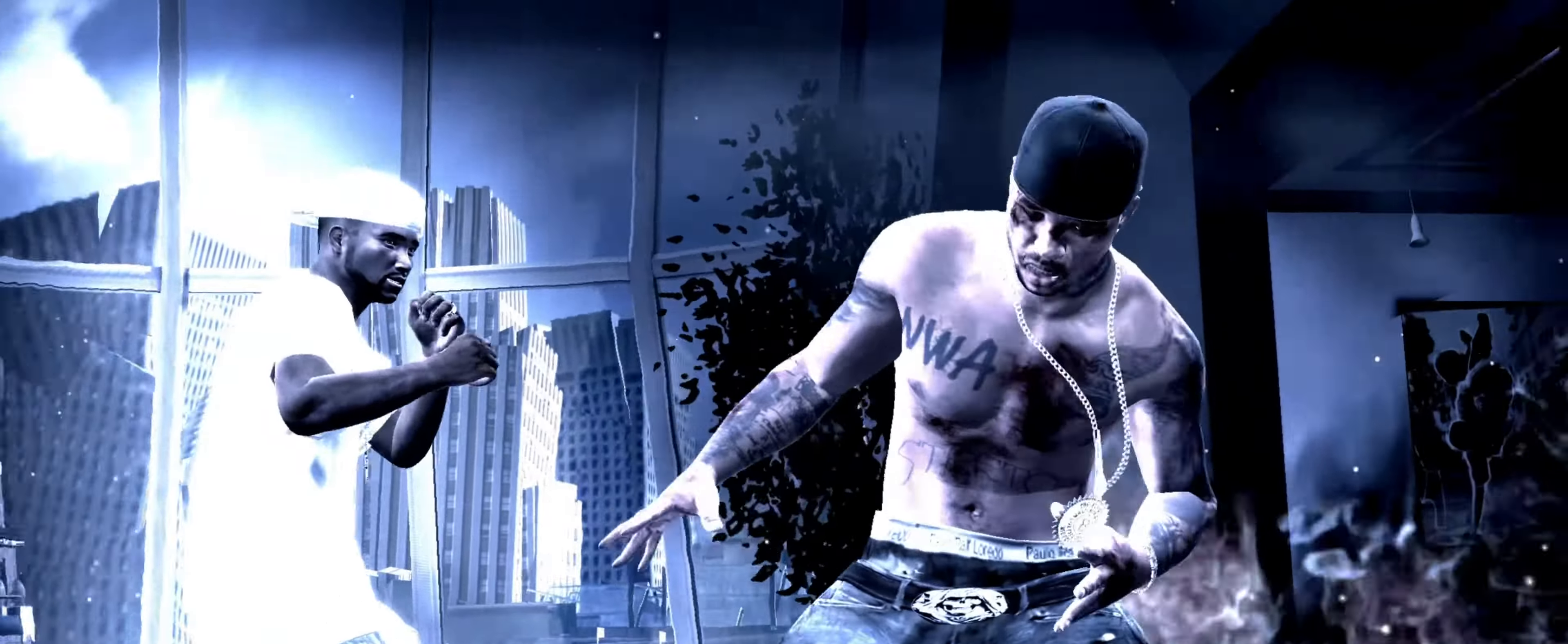
{"buttons": ["SQUARE"], "left_stick": "center", "right_stick": "center", "events": [[67, "right_stick", "center"], [117, "right_stick", "up-right"], [200, "right_stick", "center"], [234, "left_stick", "center"], [300, "left_stick", "up"], [350, "SQUARE", "down"], [400, "left_stick", "center"], [417, "SQUARE", "up"], [500, "SQUARE", "down"]]}
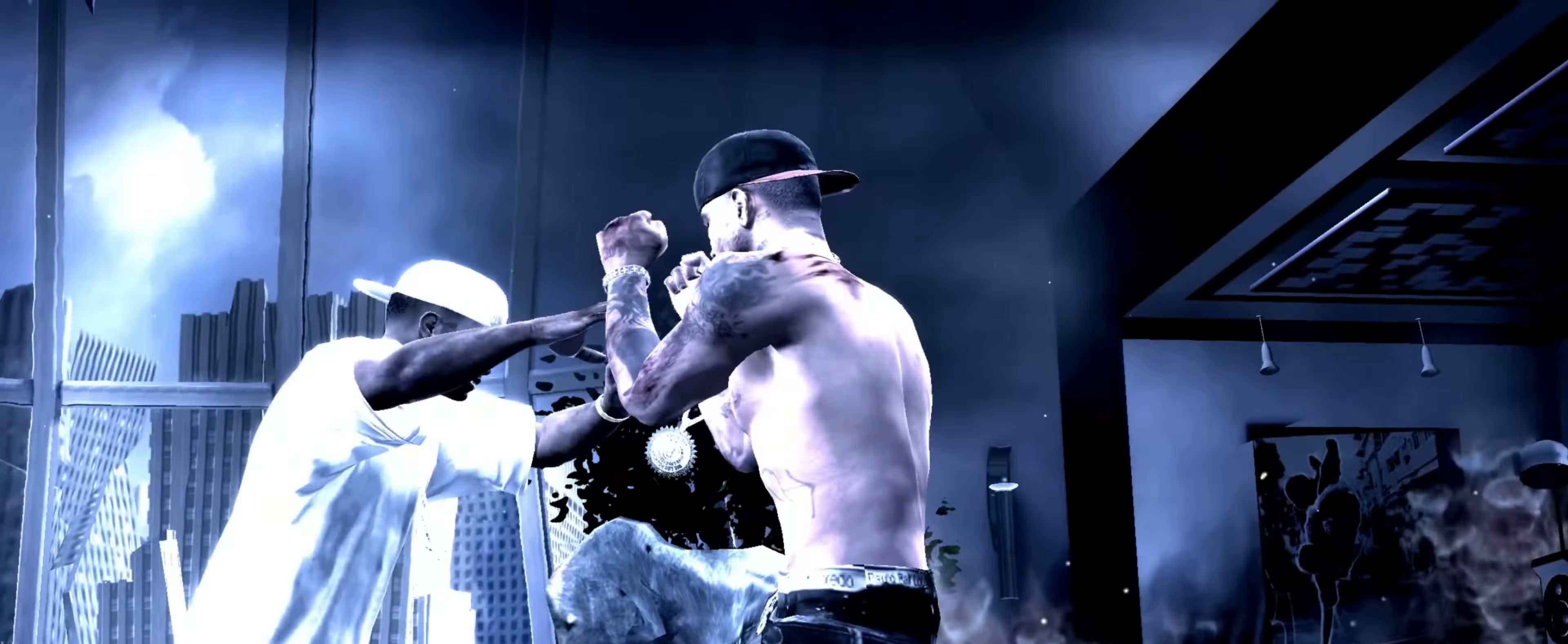
{"buttons": [], "left_stick": "center", "right_stick": "center", "events": [[34, "SQUARE", "up"], [117, "SQUARE", "down"], [167, "SQUARE", "up"], [250, "SQUARE", "down"], [300, "SQUARE", "up"], [400, "SQUARE", "down"], [434, "SQUARE", "up"]]}
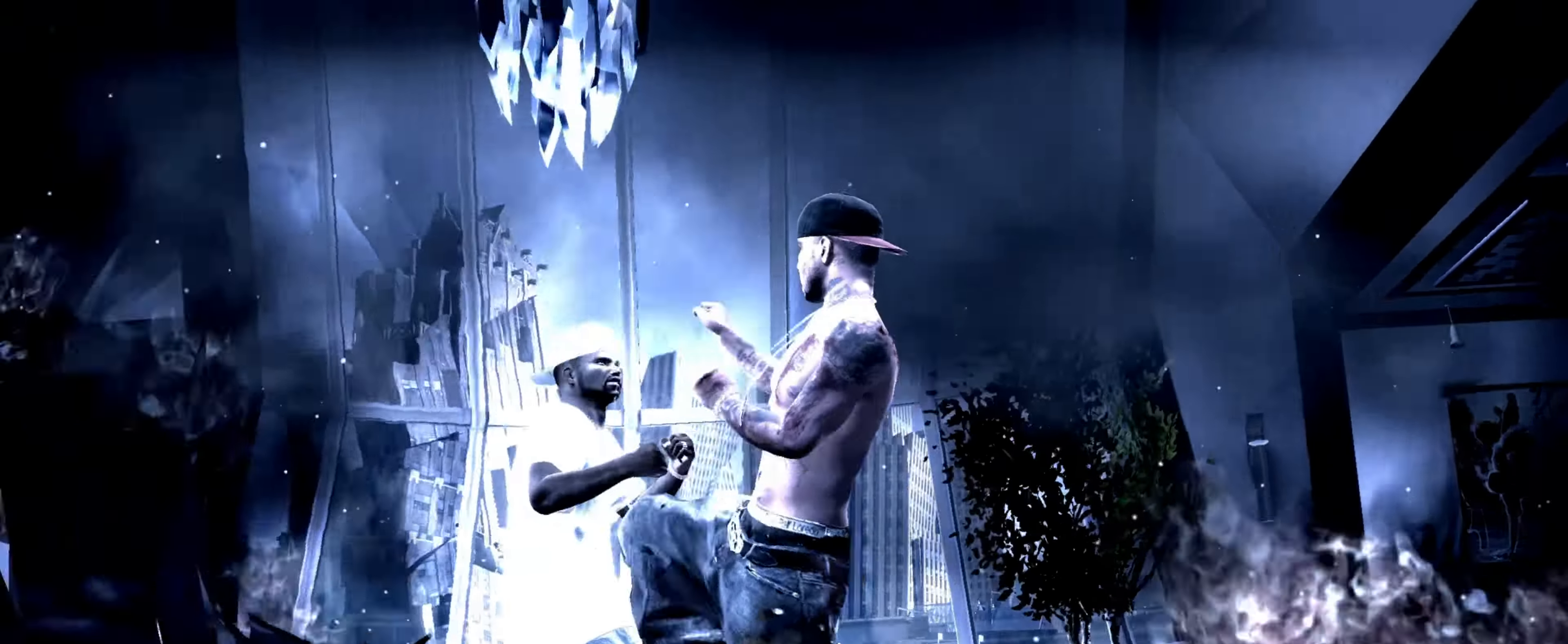
{"buttons": ["R2"], "left_stick": "center", "right_stick": "up", "events": [[150, "R2", "down"], [150, "right_stick", "down-left"], [450, "right_stick", "up"]]}
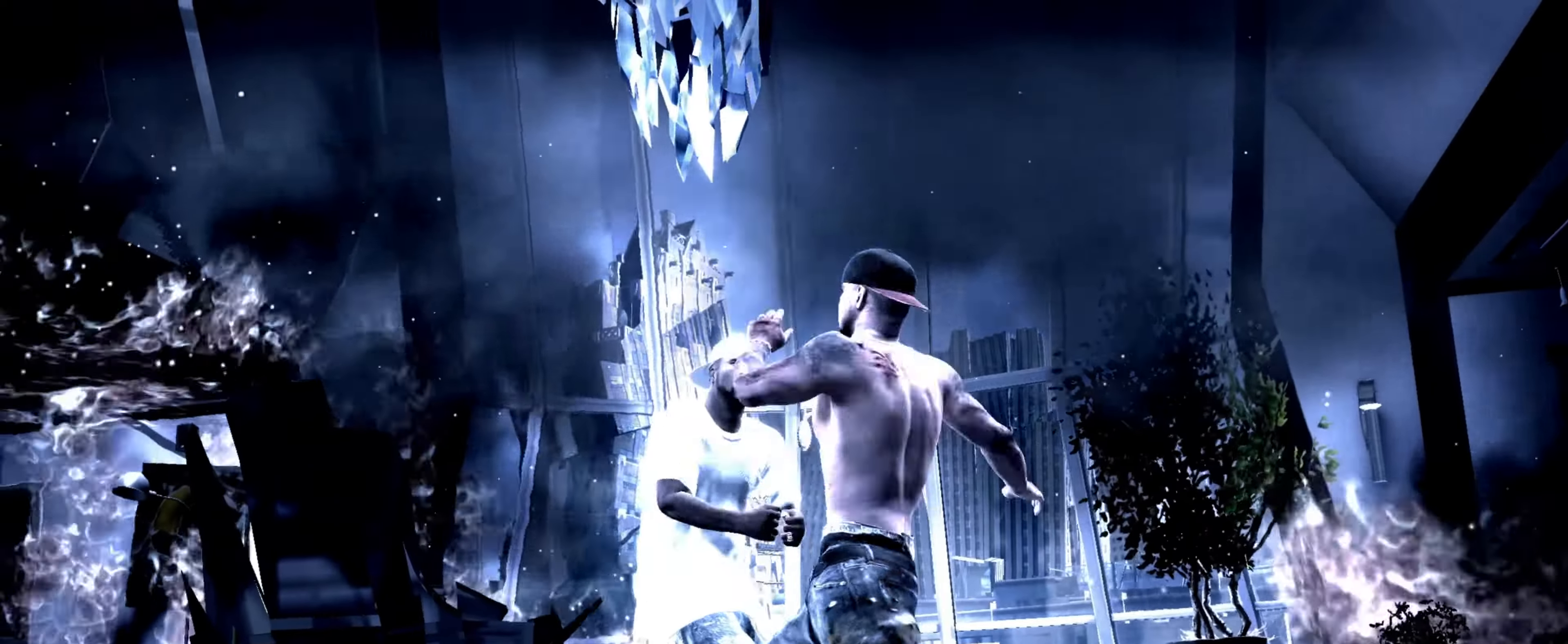
{"buttons": [], "left_stick": "center", "right_stick": "up", "events": [[350, "R2", "up"], [367, "right_stick", "center"], [467, "right_stick", "up"]]}